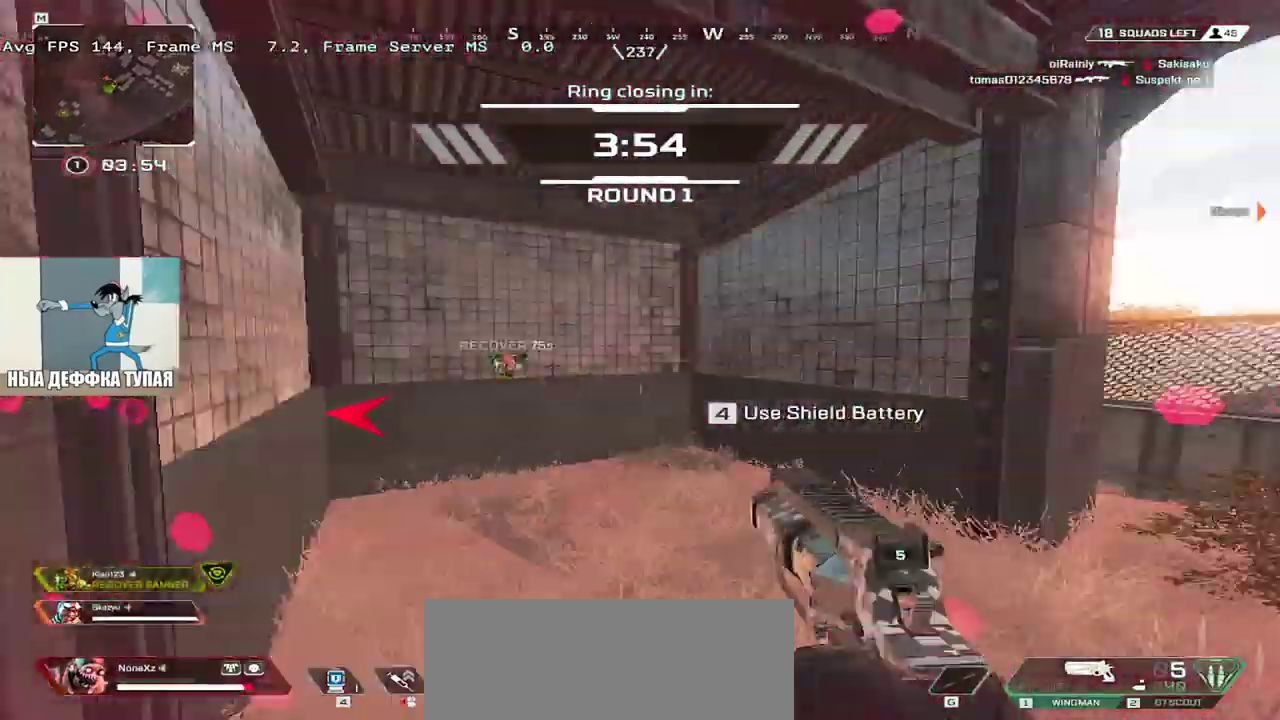
Gameplay with keyboard and mouse; each line is a JSON object with the keys and mouse buttons held at the frame after it. "events" lists presses ("down") and releases ("up") of "1", "2", "3", "4", "5", "a", "alt", "b", "c", "ctrl", "d", "e", "f", "g", "q", "r", "s", "shift", "space", "t", "tab", "v", "w", "x", "z", "mouse_left", "mouse_wheel", "mouse_right", "mouse_mb4" and "mouse_mb5" between this image and that frame as [ms after this image, input, new state], when the widget could be followed in between. "mouse_left", "mouse_wheel", "mouse_right", "mouse_mb4", "mouse_mb5" = the "left", "wheel", "right", "mb4", "mb5" buttons of the "mouse" list. No other keys are recorded. "wheel" means that the mouse wheel is clicked or scrolled. Mouse movement is not recorded.
{"keys": ["e", "w"], "mouse": [], "events": [[100, "shift", "down"], [217, "shift", "up"]]}
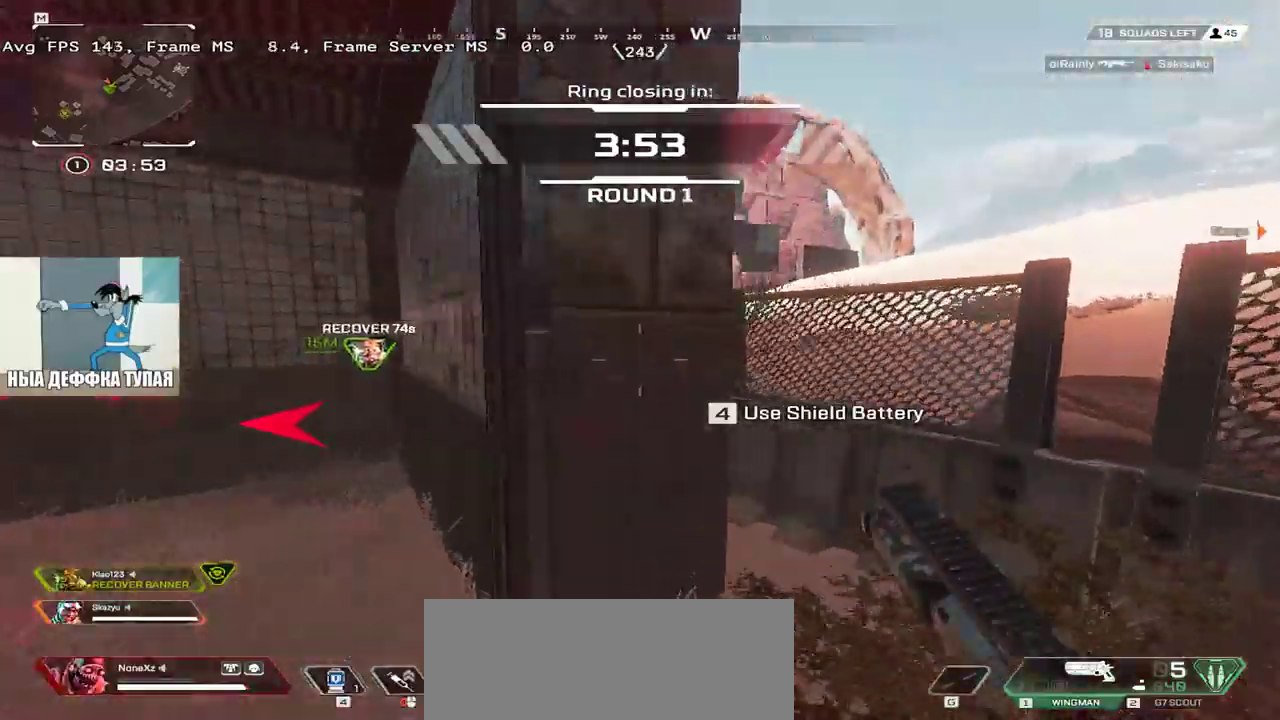
{"keys": ["e", "s"], "mouse": [], "events": [[33, "mouse_right", "down"], [100, "e", "up"], [217, "q", "down"], [283, "e", "down"], [283, "mouse_right", "up"], [300, "q", "up"], [383, "w", "up"], [500, "s", "down"]]}
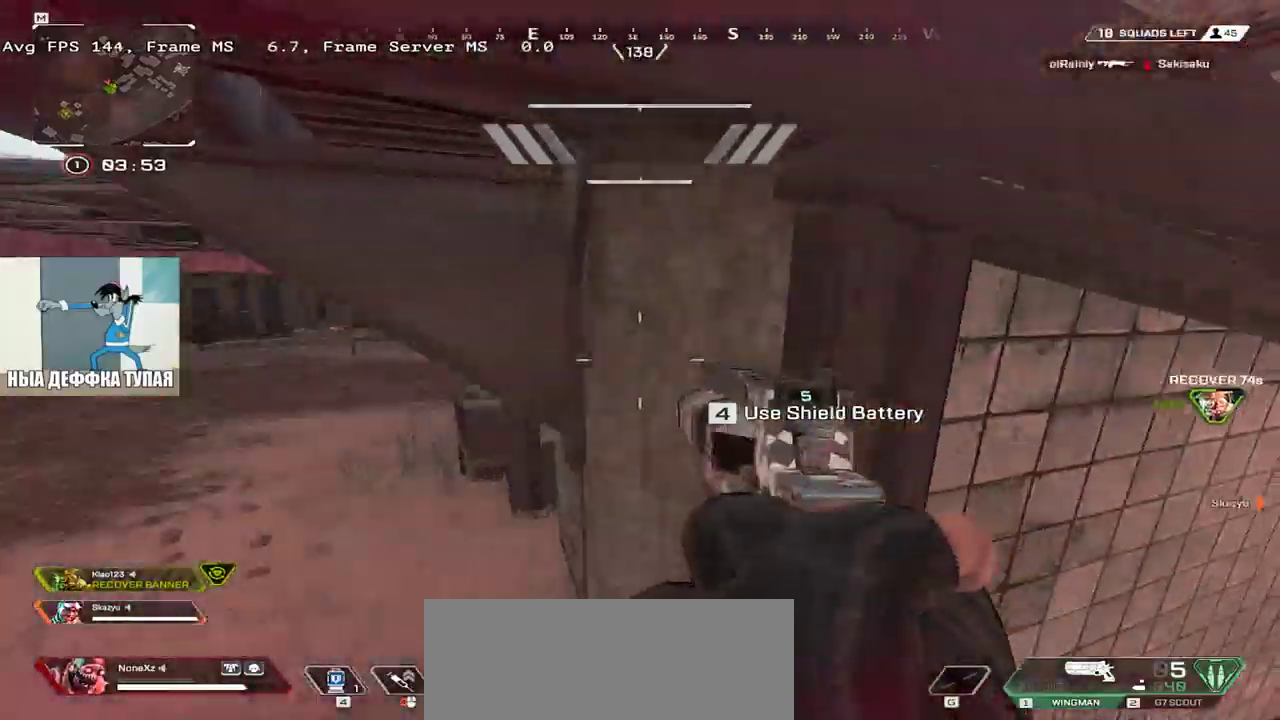
{"keys": ["e", "s", "space"], "mouse": [], "events": [[67, "e", "up"], [117, "q", "down"], [167, "s", "up"], [317, "s", "down"], [350, "q", "up"], [400, "e", "down"], [417, "space", "down"]]}
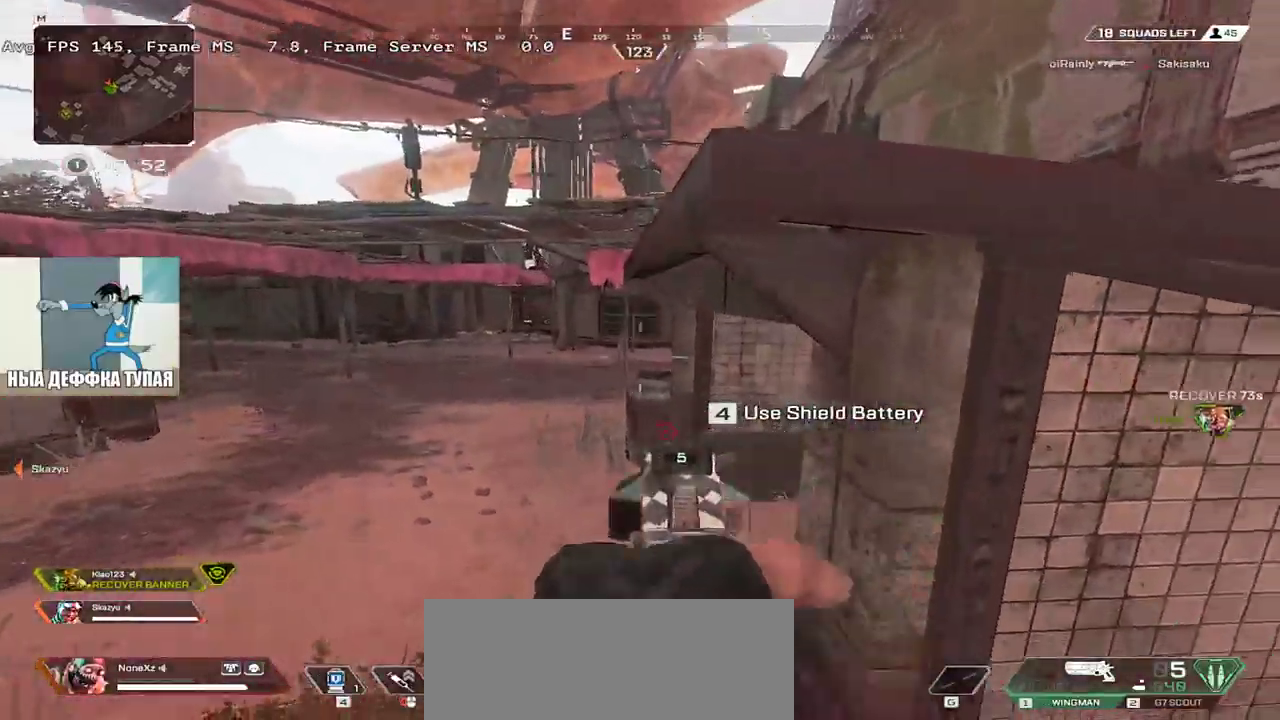
{"keys": ["e", "space"], "mouse": [], "events": [[133, "e", "up"], [383, "q", "down"], [467, "e", "down"], [467, "s", "up"], [483, "q", "up"]]}
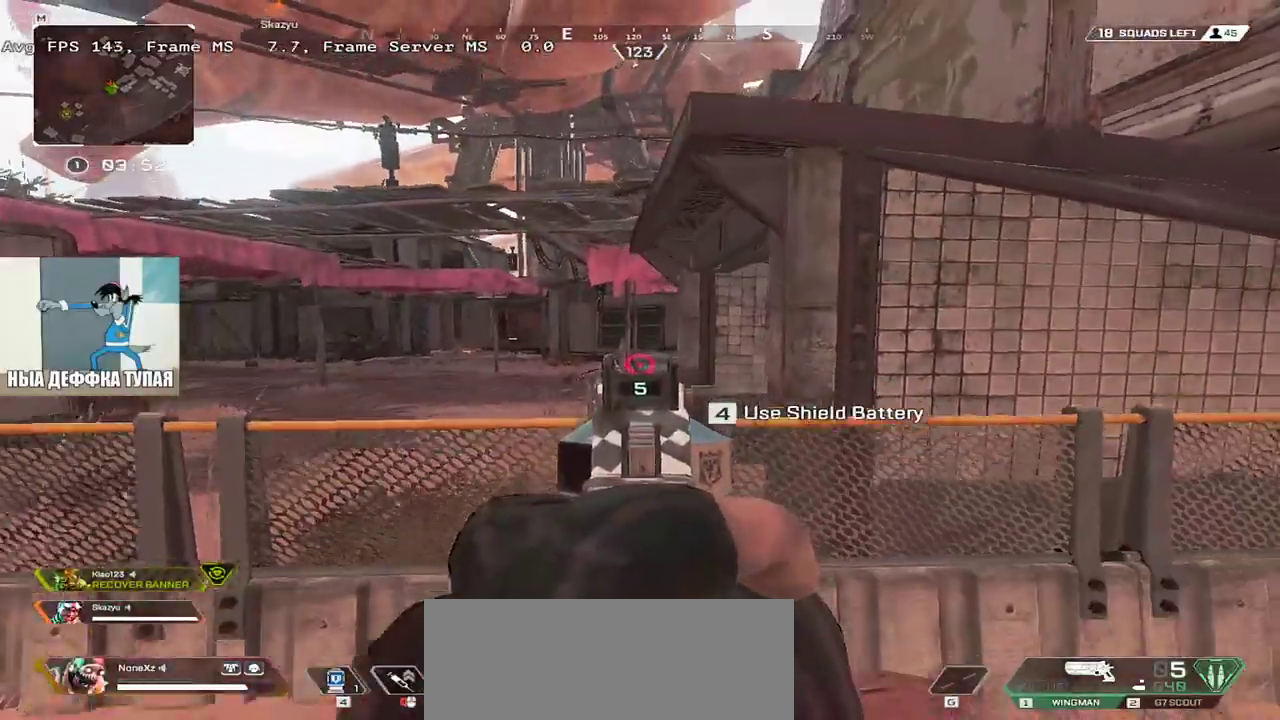
{"keys": ["q", "space"], "mouse": [], "events": [[117, "space", "up"], [133, "shift", "down"], [133, "w", "down"], [217, "shift", "up"], [317, "w", "up"], [367, "q", "down"], [383, "e", "up"], [483, "space", "down"]]}
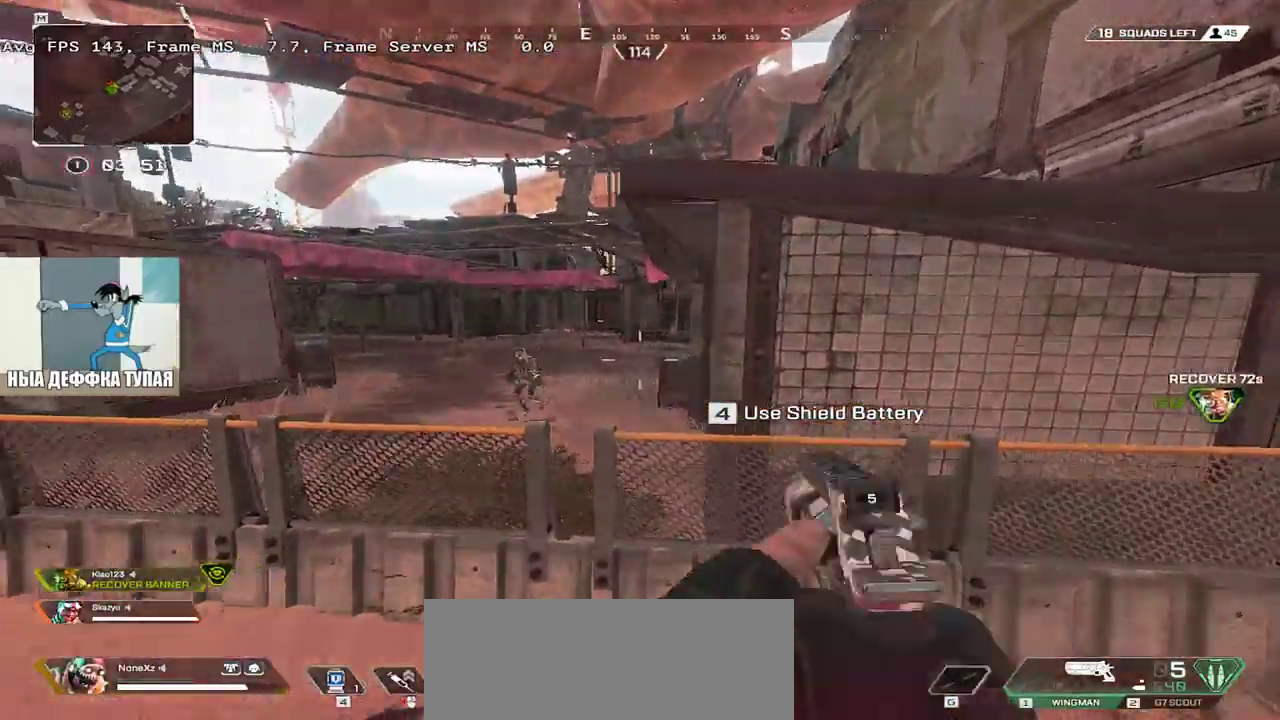
{"keys": ["q", "s", "space"], "mouse": [], "events": [[33, "mouse_left", "down"], [33, "q", "up"], [67, "e", "down"], [150, "mouse_left", "up"], [217, "s", "down"], [367, "e", "up"], [383, "q", "down"]]}
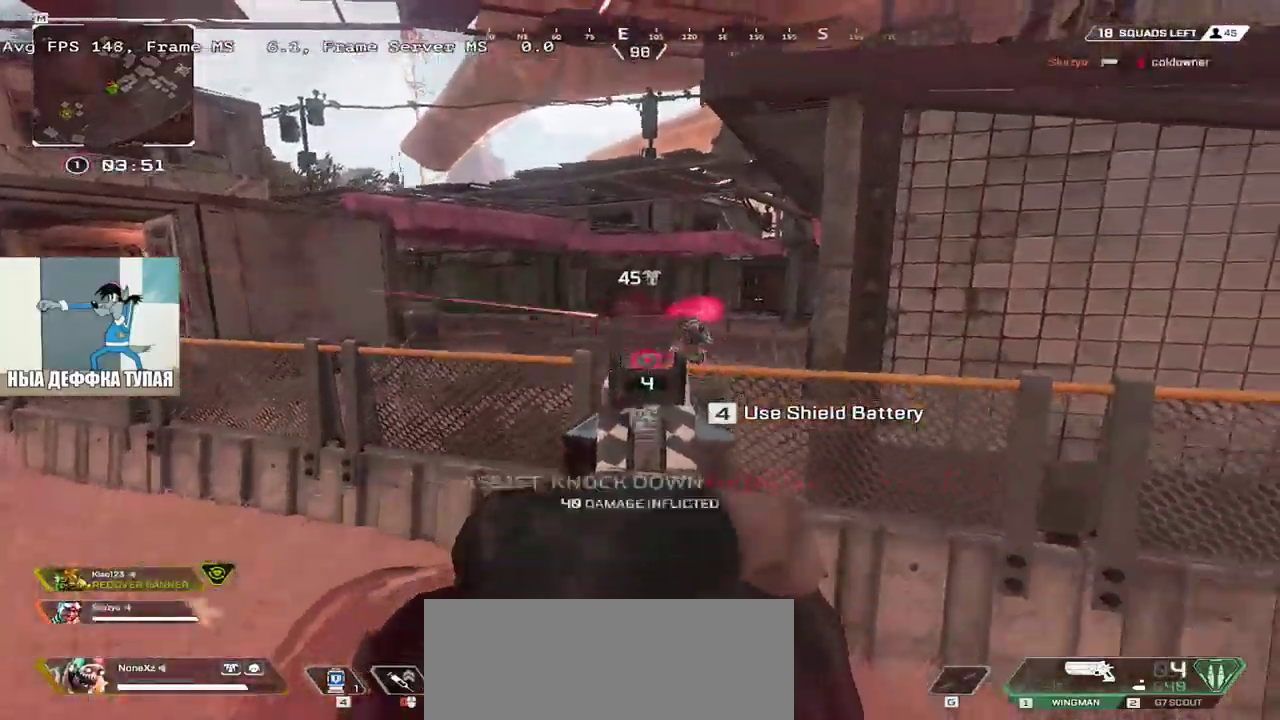
{"keys": ["b", "e", "w"], "mouse": [], "events": [[17, "s", "up"], [33, "mouse_left", "down"], [50, "e", "down"], [117, "e", "up"], [150, "mouse_left", "up"], [283, "e", "down"], [283, "q", "up"], [383, "space", "up"], [383, "w", "down"], [483, "b", "down"]]}
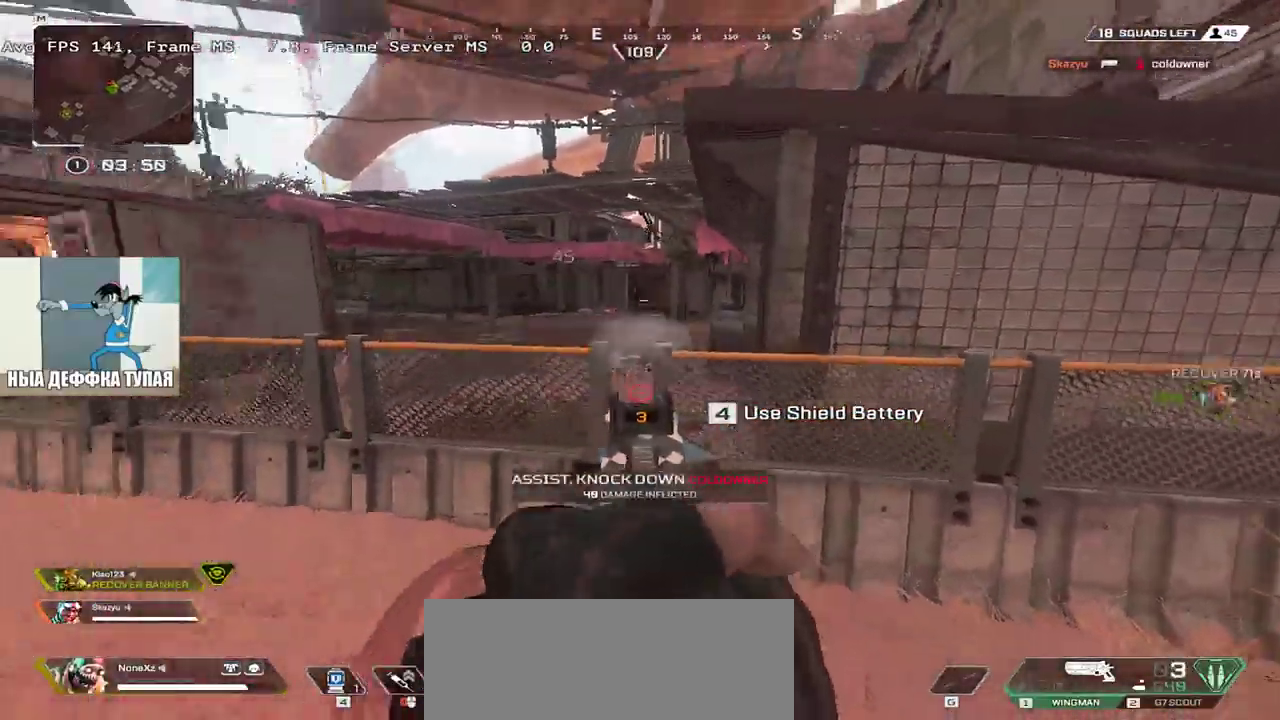
{"keys": ["w"], "mouse": [], "events": [[33, "shift", "down"], [50, "b", "up"], [67, "e", "up"], [150, "shift", "up"], [283, "mouse_right", "down"], [433, "mouse_right", "up"]]}
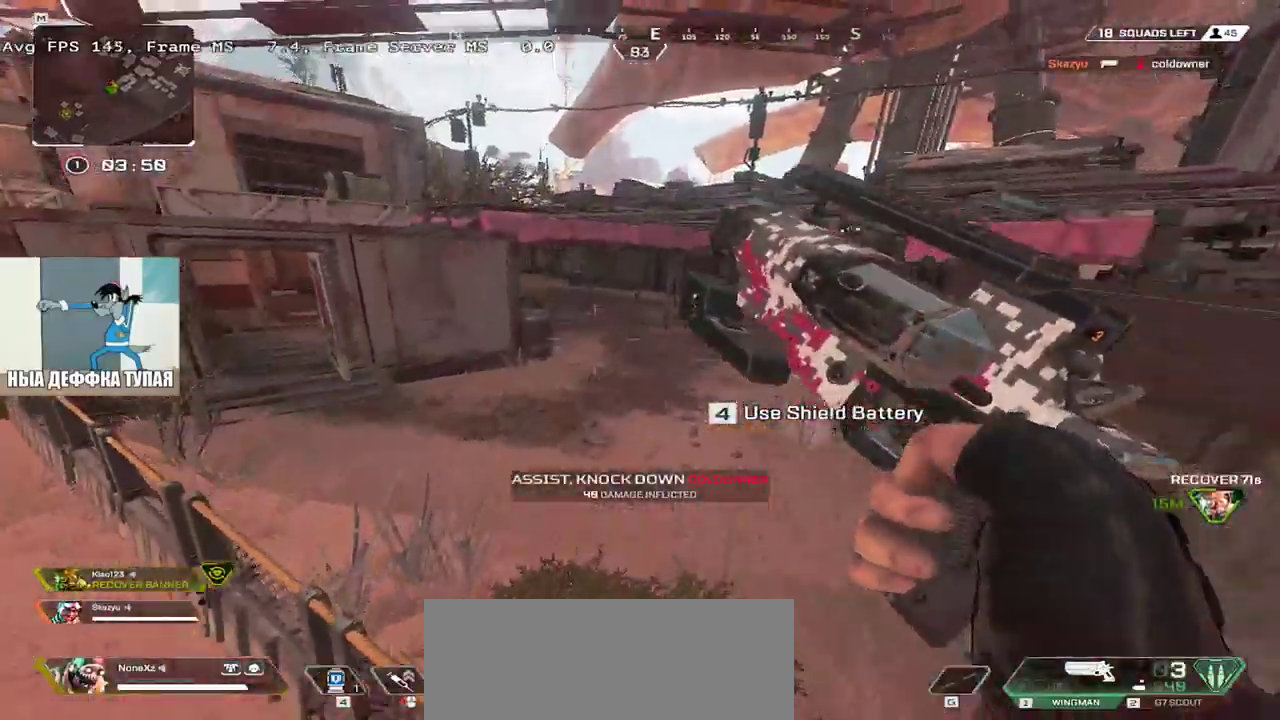
{"keys": ["q", "w"], "mouse": [], "events": [[217, "e", "down"], [350, "e", "up"], [450, "q", "down"]]}
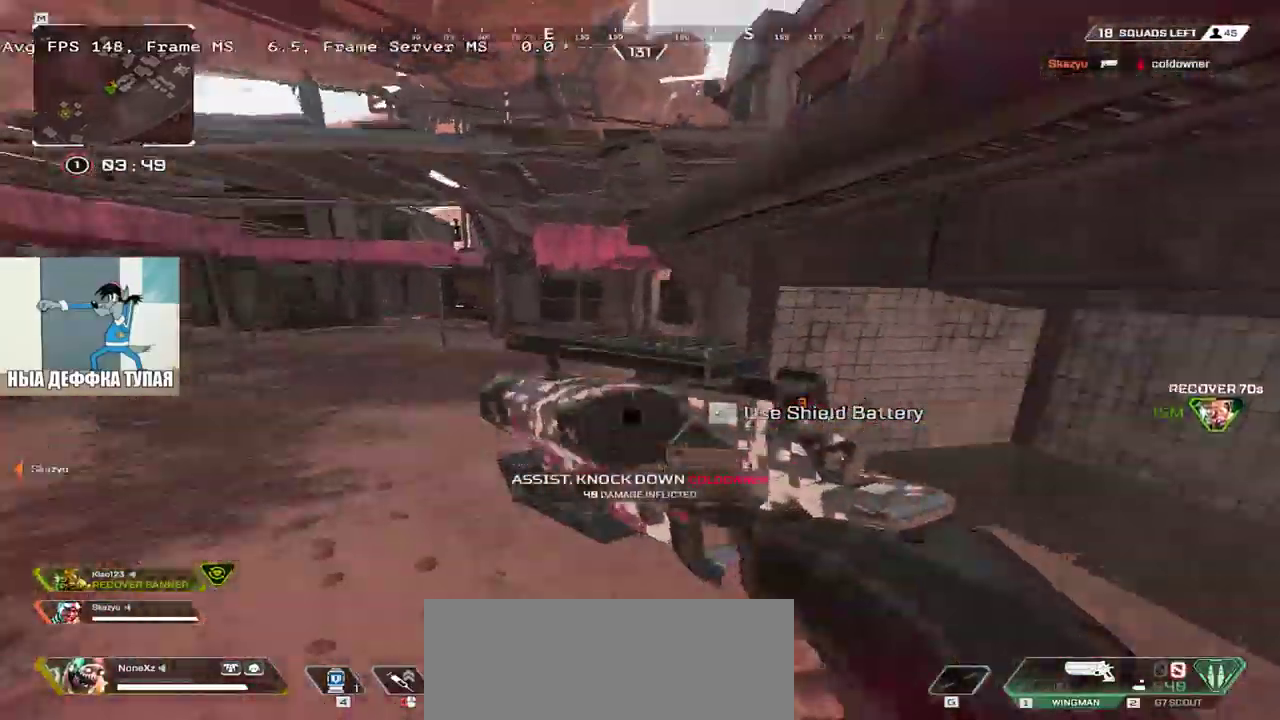
{"keys": ["q", "w"], "mouse": [], "events": [[17, "shift", "down"], [133, "shift", "up"]]}
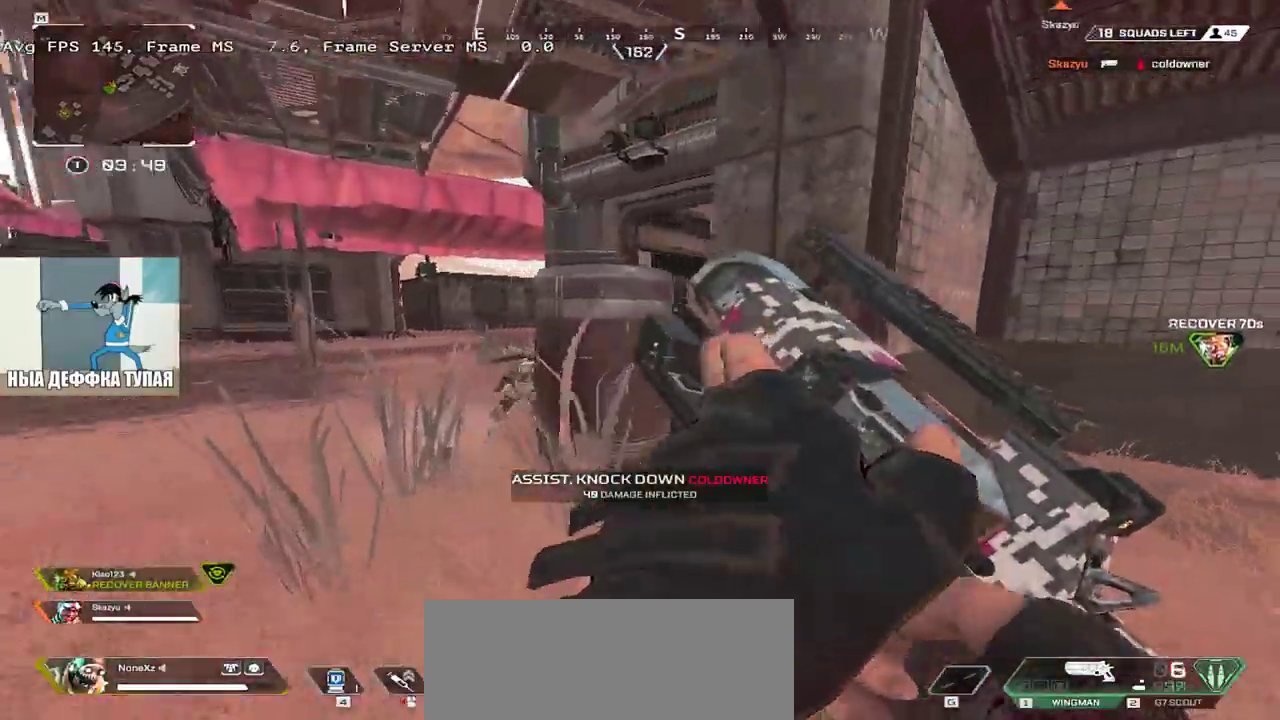
{"keys": ["ctrl", "q", "w"], "mouse": [], "events": [[183, "ctrl", "down"]]}
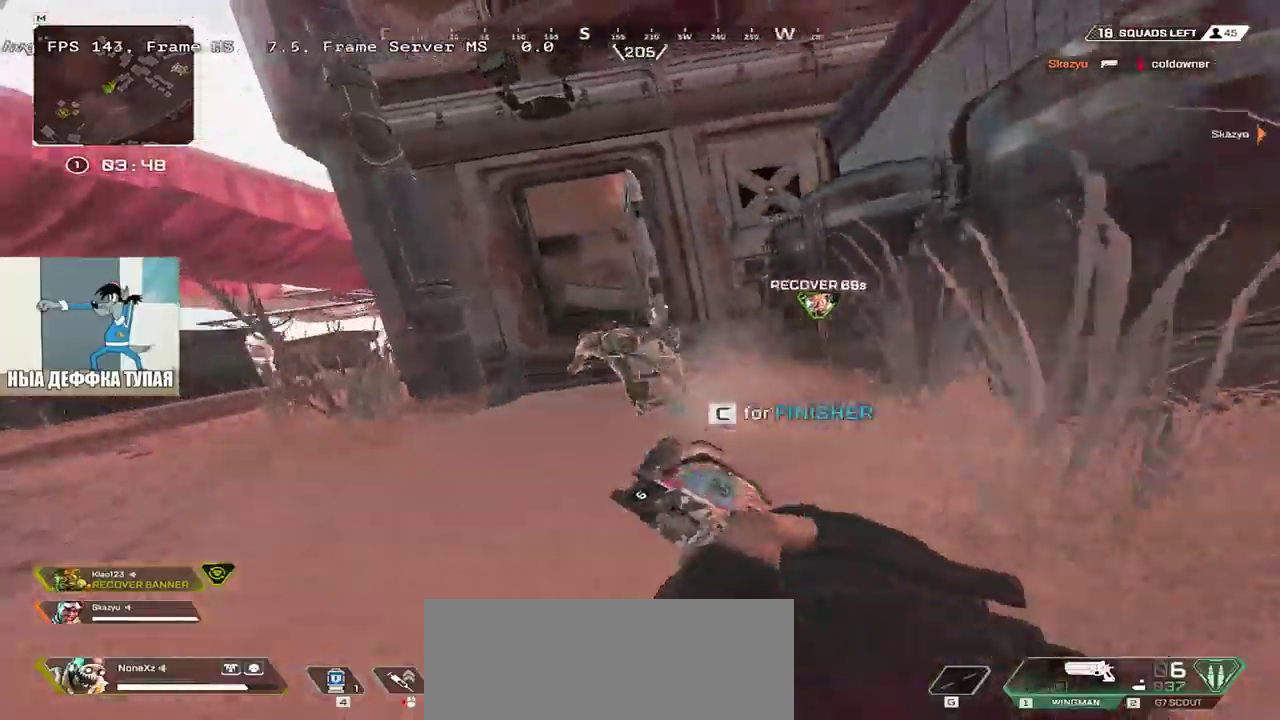
{"keys": ["q", "space", "w"], "mouse": ["left"], "events": [[33, "mouse_left", "down"], [200, "mouse_left", "up"], [250, "ctrl", "up"], [400, "mouse_left", "down"], [467, "space", "down"]]}
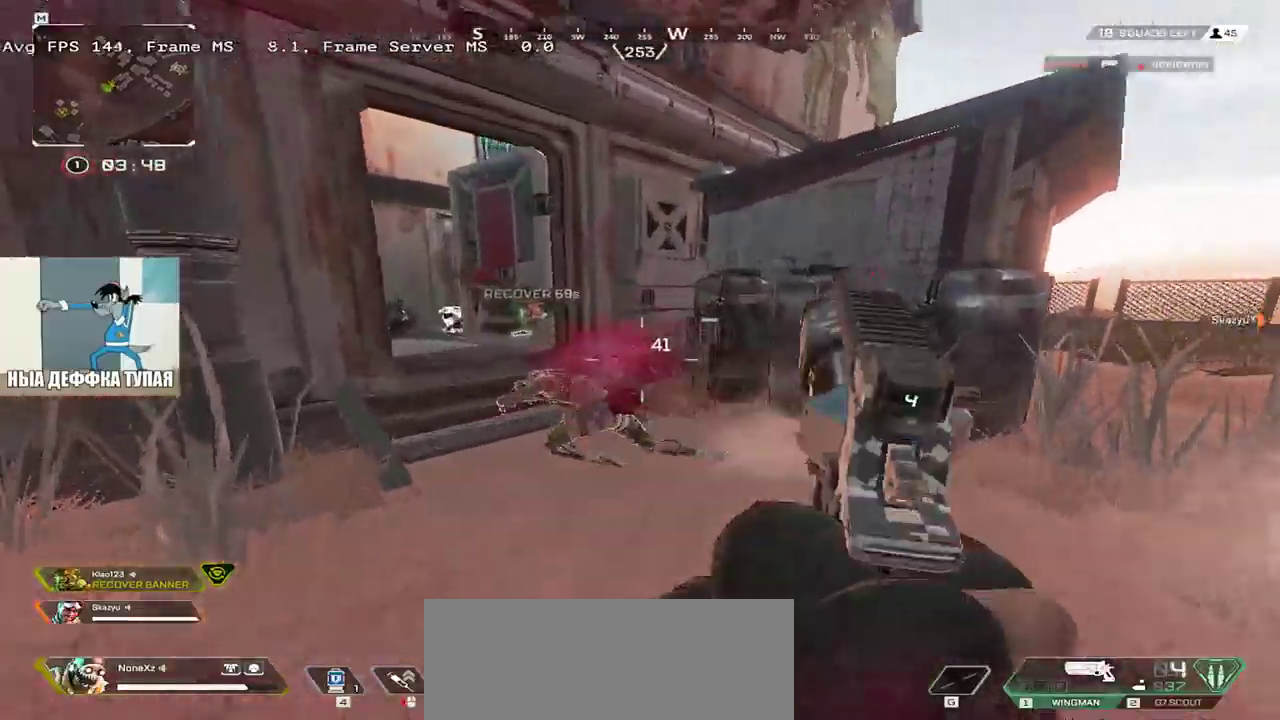
{"keys": ["b", "w"], "mouse": [], "events": [[33, "mouse_left", "up"], [383, "q", "up"], [400, "space", "up"], [500, "b", "down"]]}
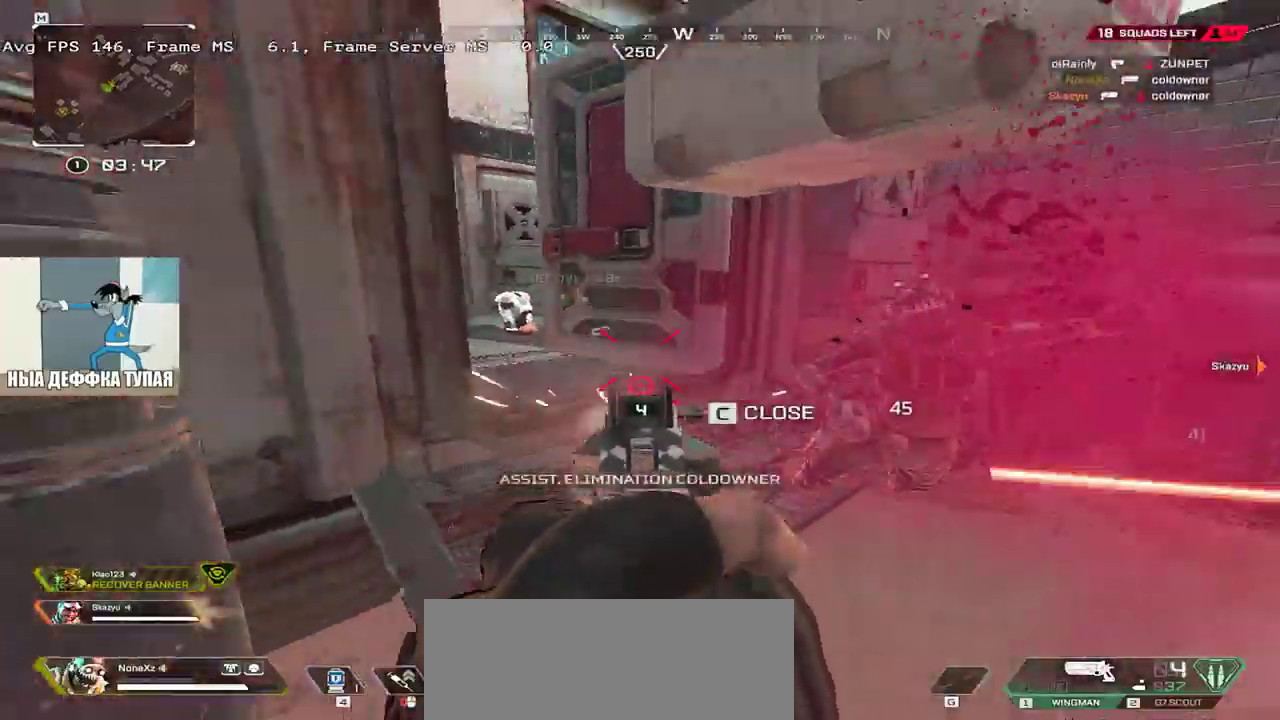
{"keys": ["q", "w"], "mouse": [], "events": [[17, "shift", "down"], [50, "b", "up"], [117, "shift", "up"], [500, "q", "down"]]}
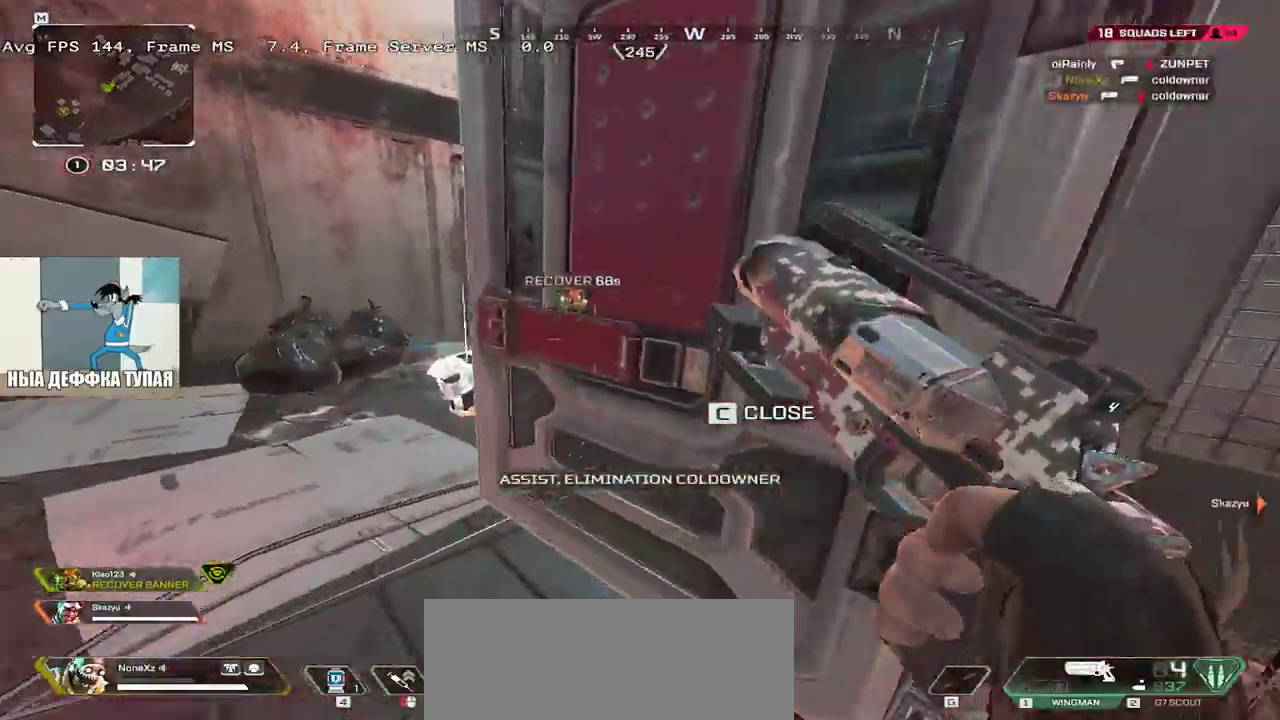
{"keys": ["q", "w"], "mouse": [], "events": []}
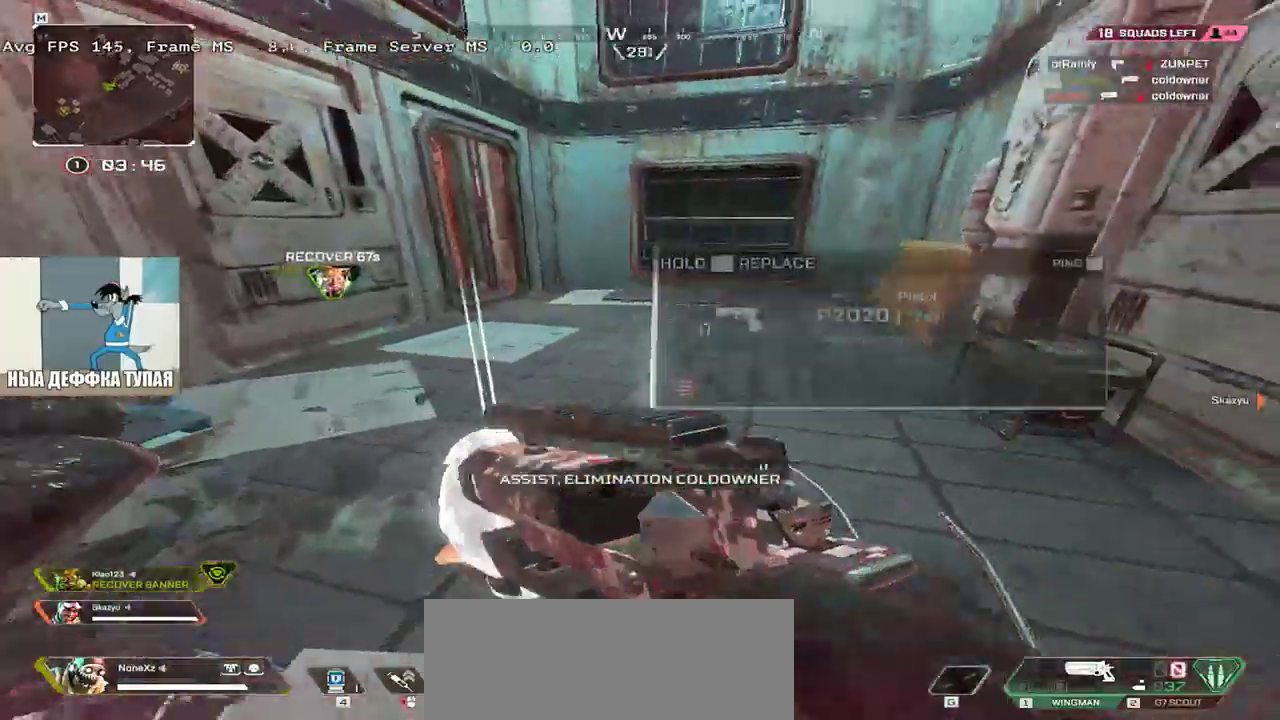
{"keys": ["w"], "mouse": [], "events": [[50, "q", "up"]]}
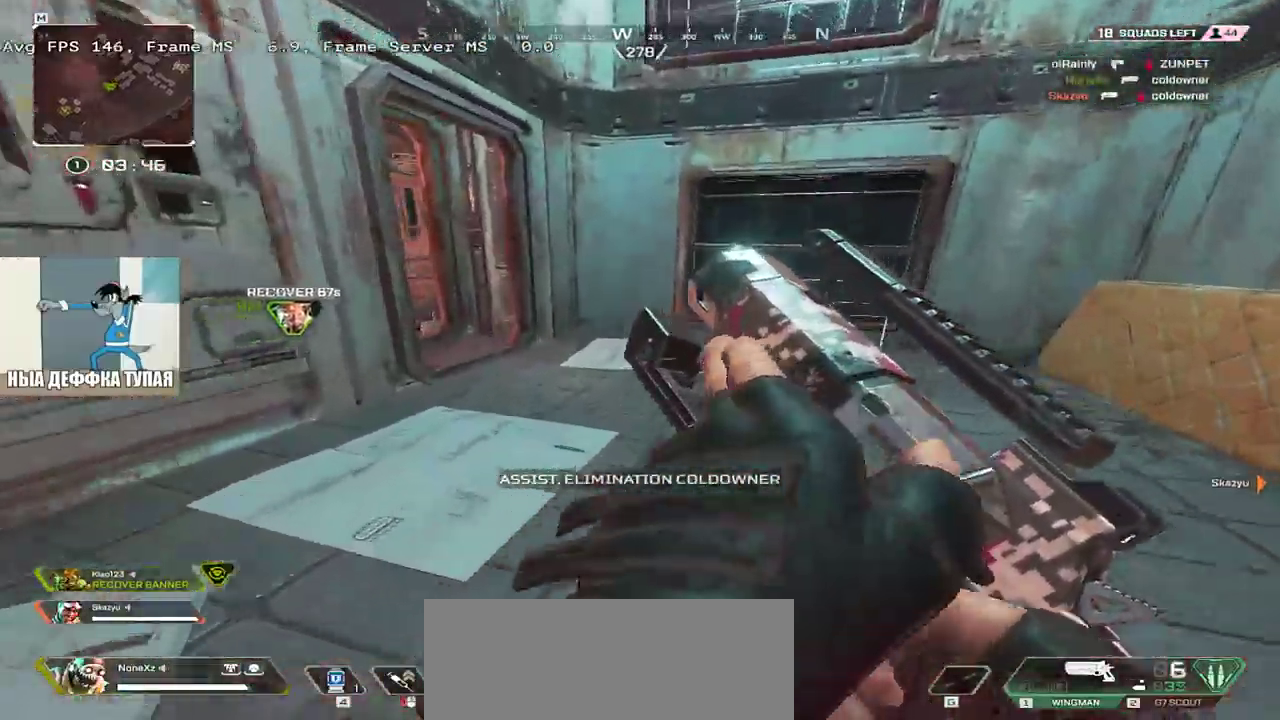
{"keys": ["q"], "mouse": [], "events": [[50, "3", "down"], [83, "shift", "down"], [117, "3", "up"], [183, "shift", "up"], [383, "e", "down"], [417, "q", "down"], [433, "e", "up"], [450, "w", "up"]]}
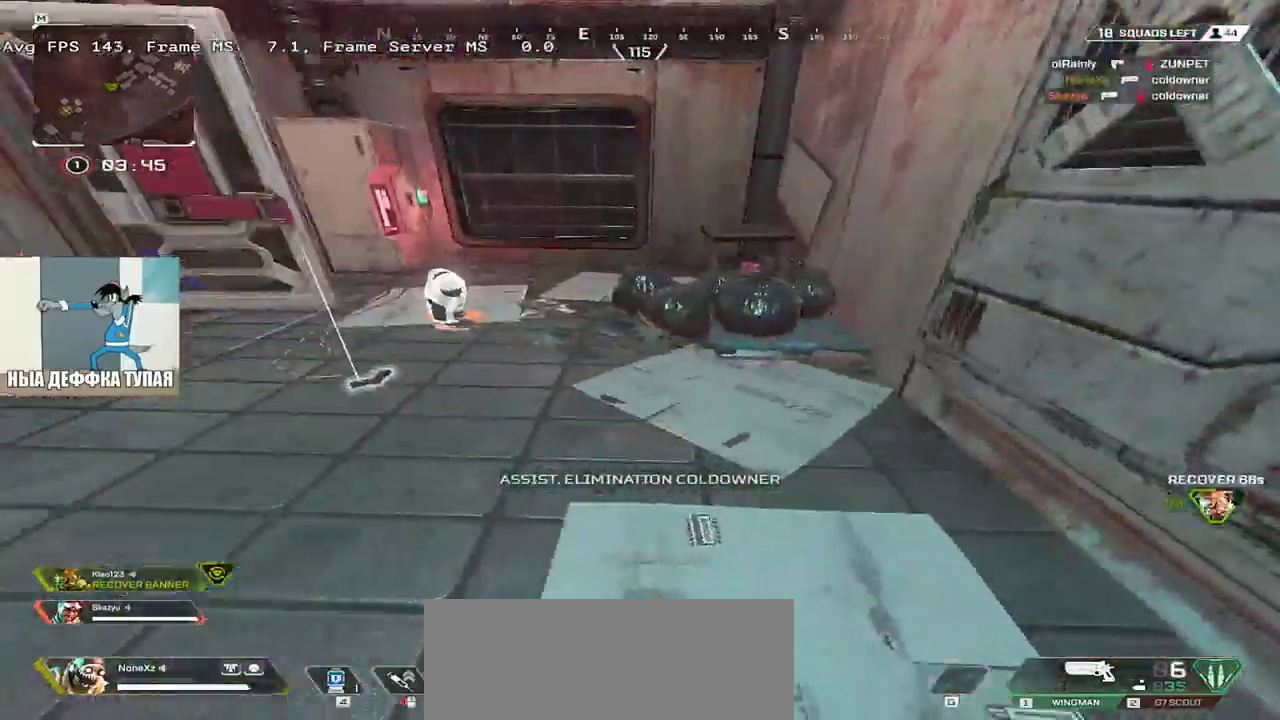
{"keys": ["e", "w"], "mouse": [], "events": [[17, "w", "down"], [50, "q", "up"], [100, "q", "down"], [233, "q", "up"], [367, "c", "down"], [367, "e", "down"], [417, "shift", "down"], [433, "c", "up"], [483, "shift", "up"]]}
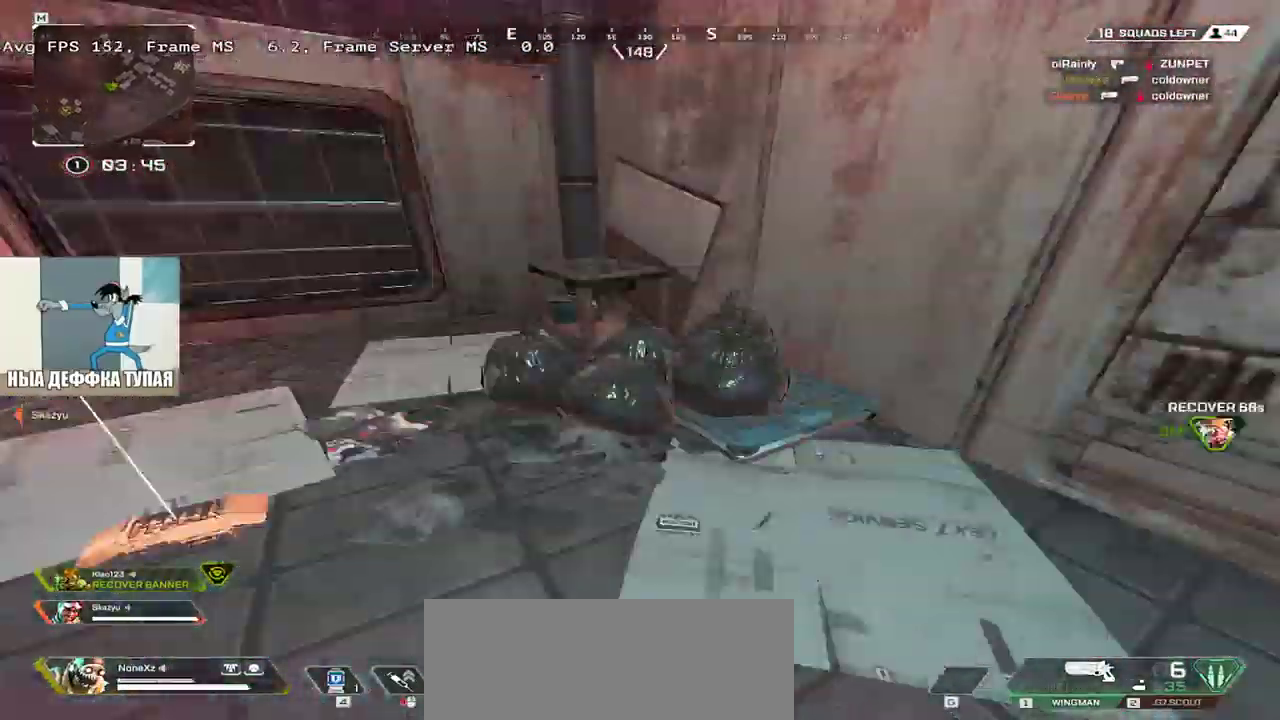
{"keys": ["e", "w"], "mouse": []}
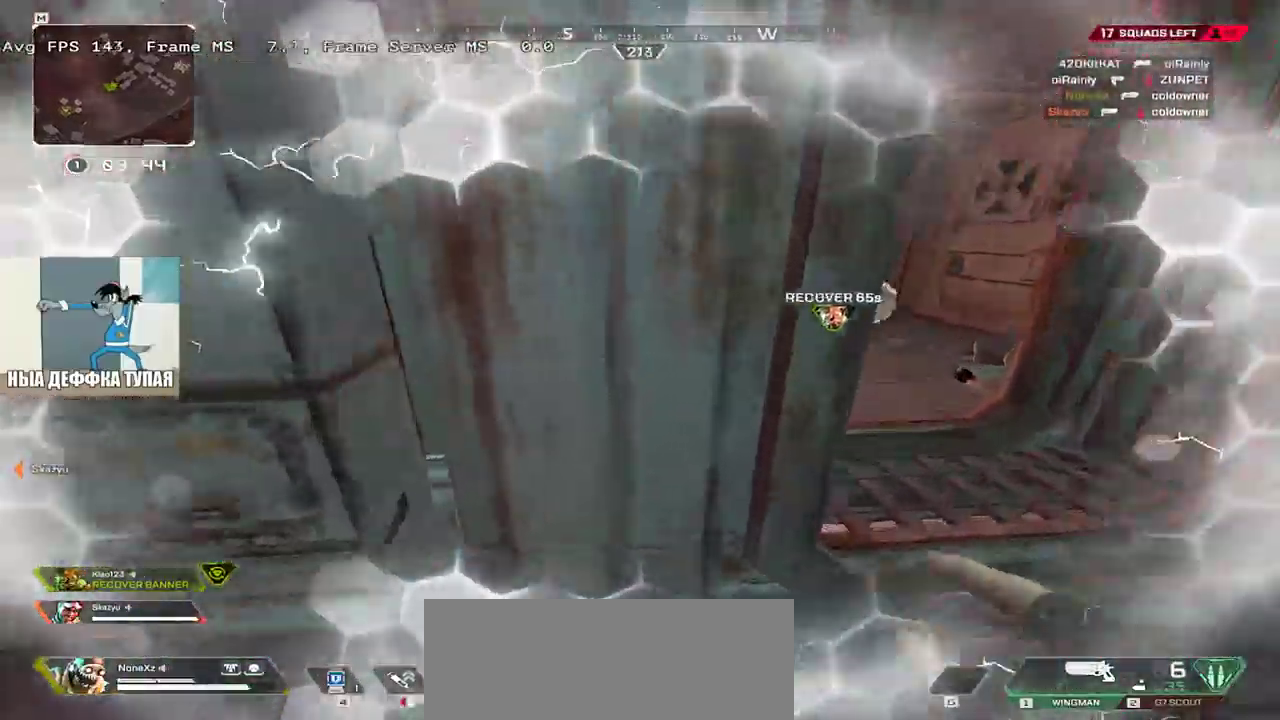
{"keys": ["w"], "mouse": [], "events": [[117, "ctrl", "down"], [383, "e", "up"], [417, "ctrl", "up"]]}
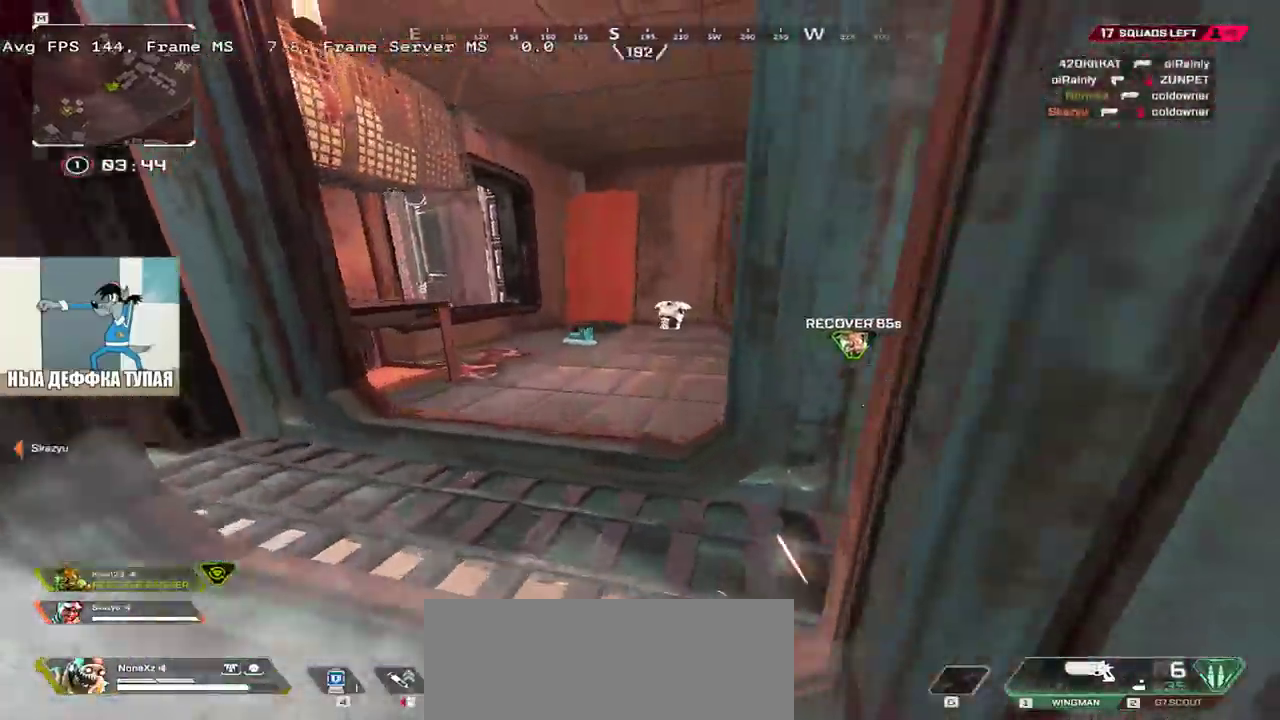
{"keys": ["w"], "mouse": [], "events": [[67, "shift", "down"], [83, "q", "down"], [133, "shift", "up"], [200, "q", "up"]]}
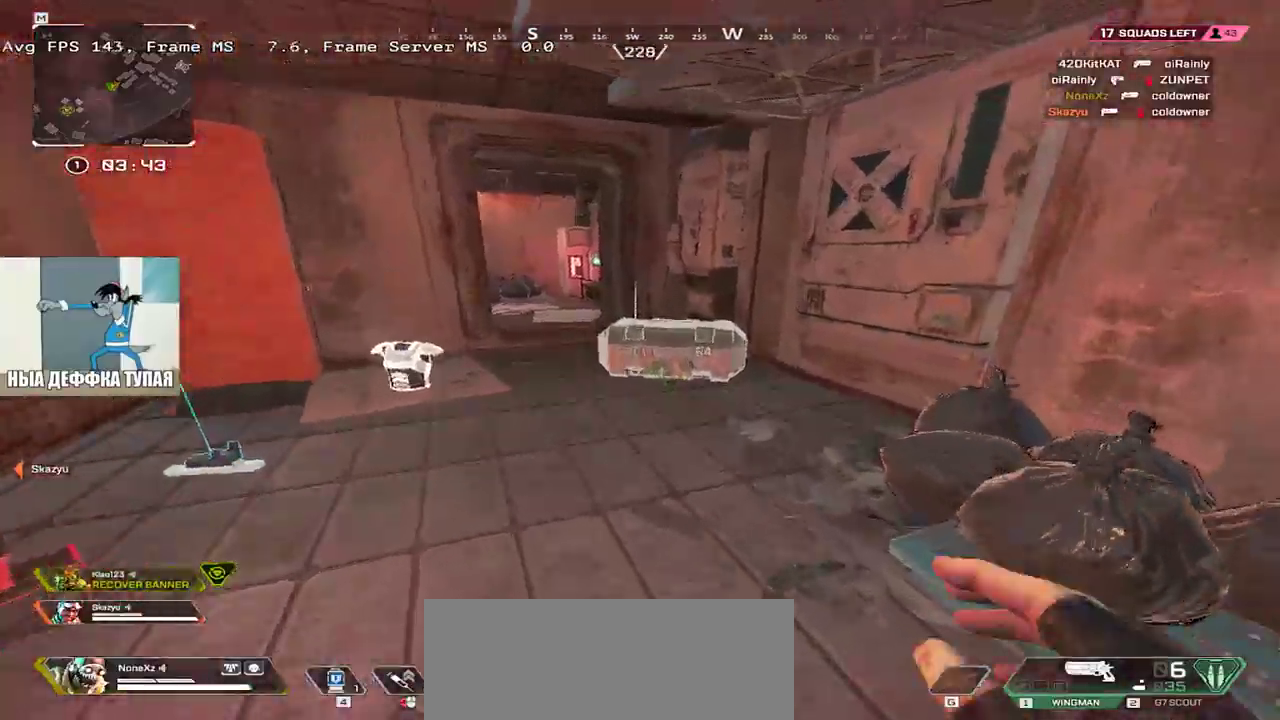
{"keys": ["q", "shift", "w"], "mouse": [], "events": [[217, "e", "down"], [283, "c", "down"], [300, "w", "up"], [333, "q", "down"], [333, "w", "down"], [350, "e", "up"], [367, "c", "up"], [483, "shift", "down"]]}
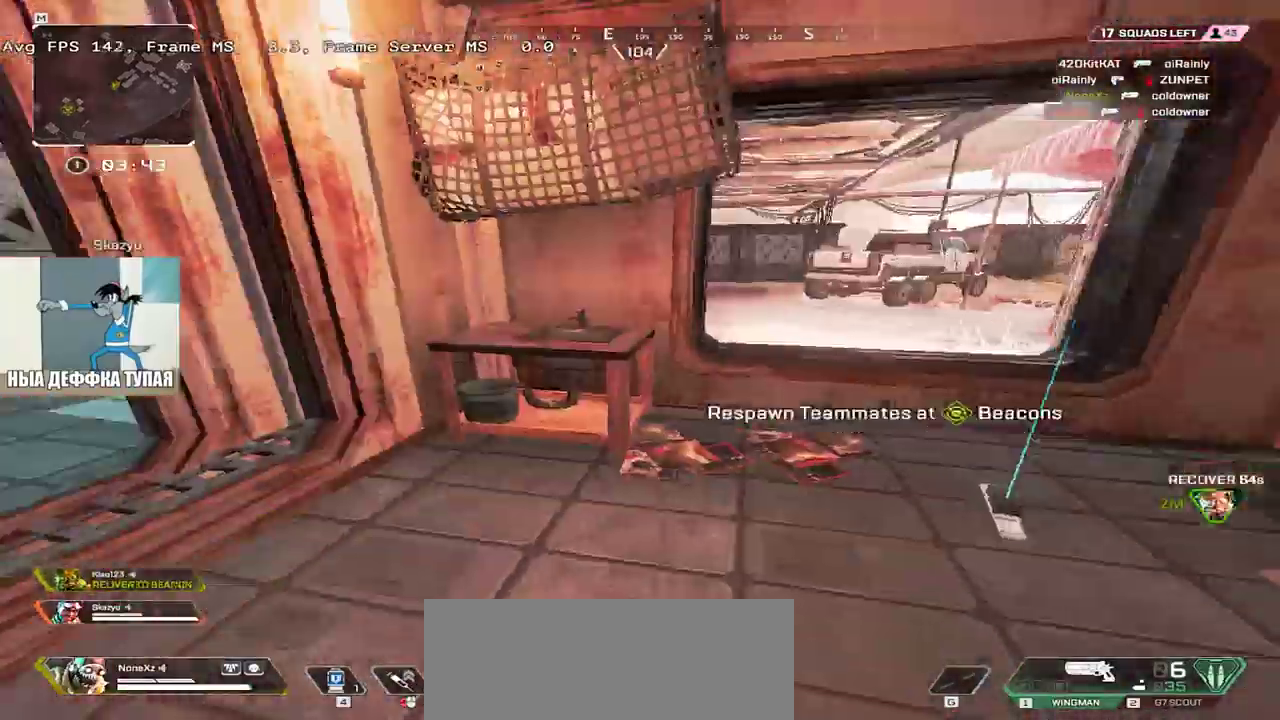
{"keys": ["q", "w"], "mouse": [], "events": [[133, "shift", "up"], [317, "shift", "down"], [333, "3", "down"], [417, "3", "up"], [417, "shift", "up"]]}
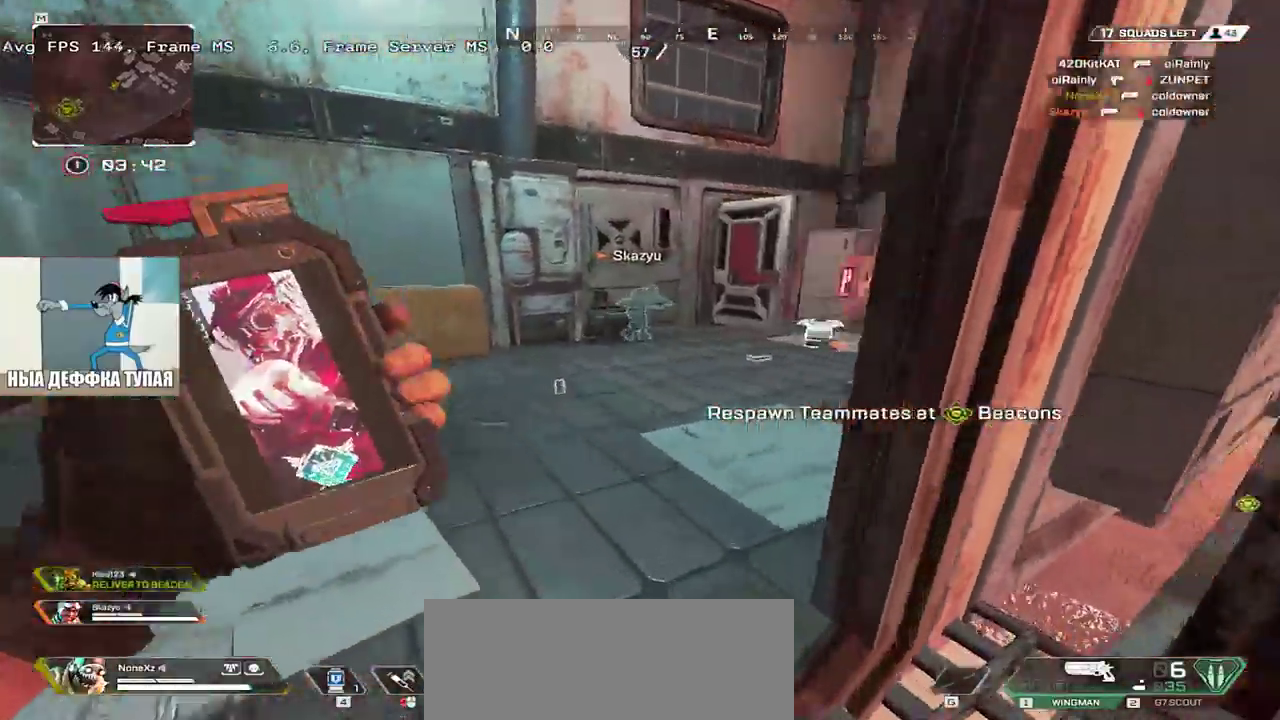
{"keys": ["w"], "mouse": [], "events": [[133, "q", "up"], [333, "3", "down"], [350, "shift", "down"], [400, "3", "up"], [433, "shift", "up"]]}
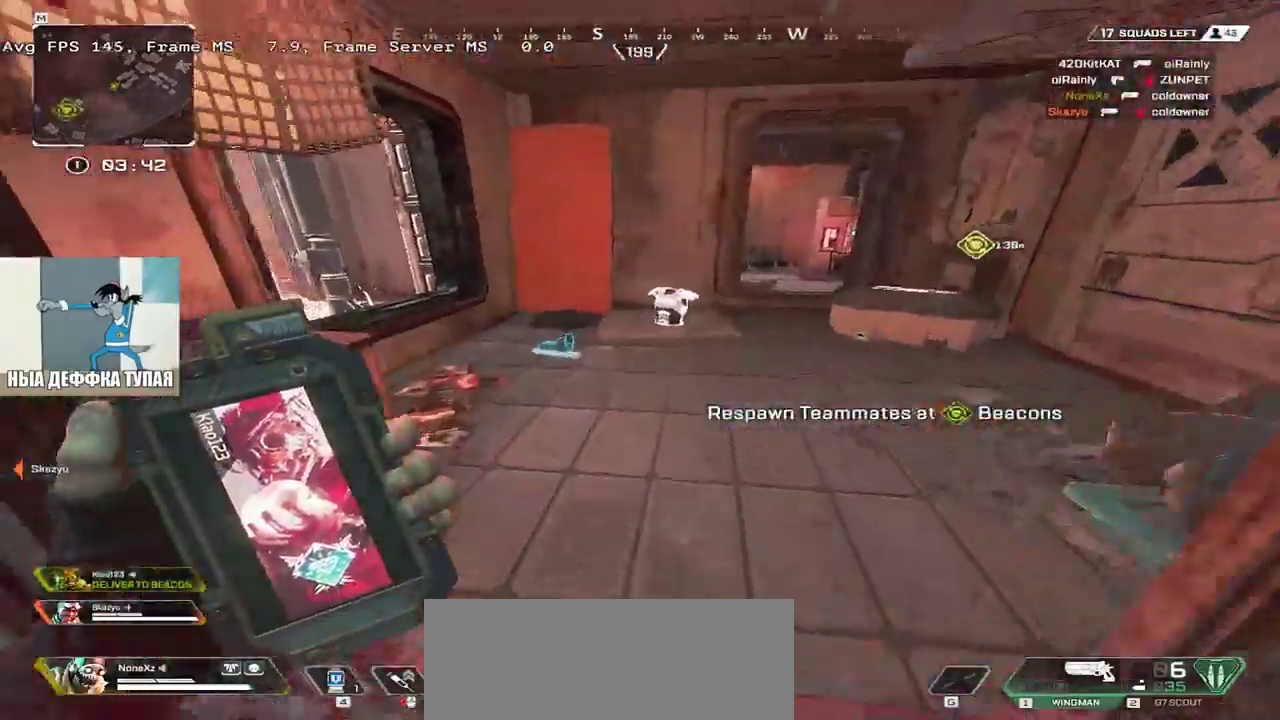
{"keys": ["q", "w"], "mouse": [], "events": [[67, "q", "down"], [167, "3", "down"], [183, "shift", "down"], [233, "3", "up"], [300, "shift", "up"]]}
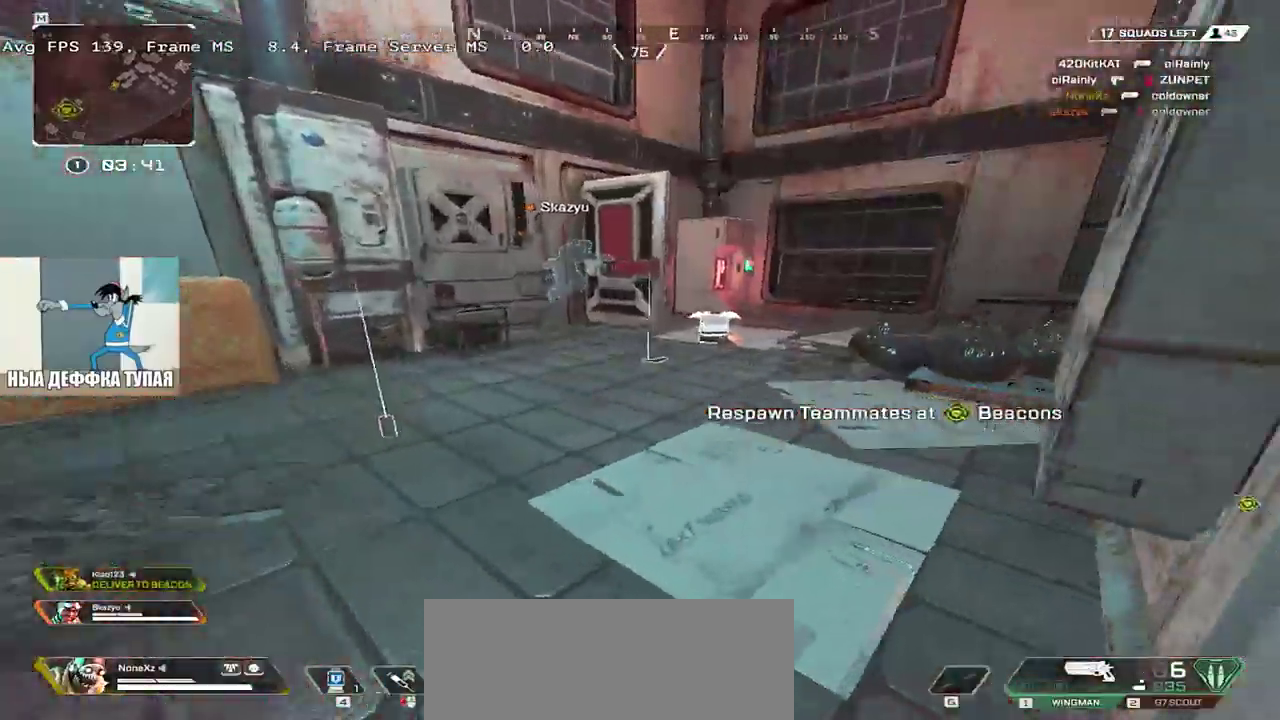
{"keys": ["ctrl", "q", "w"], "mouse": [], "events": [[17, "shift", "down"], [217, "shift", "up"], [367, "ctrl", "down"]]}
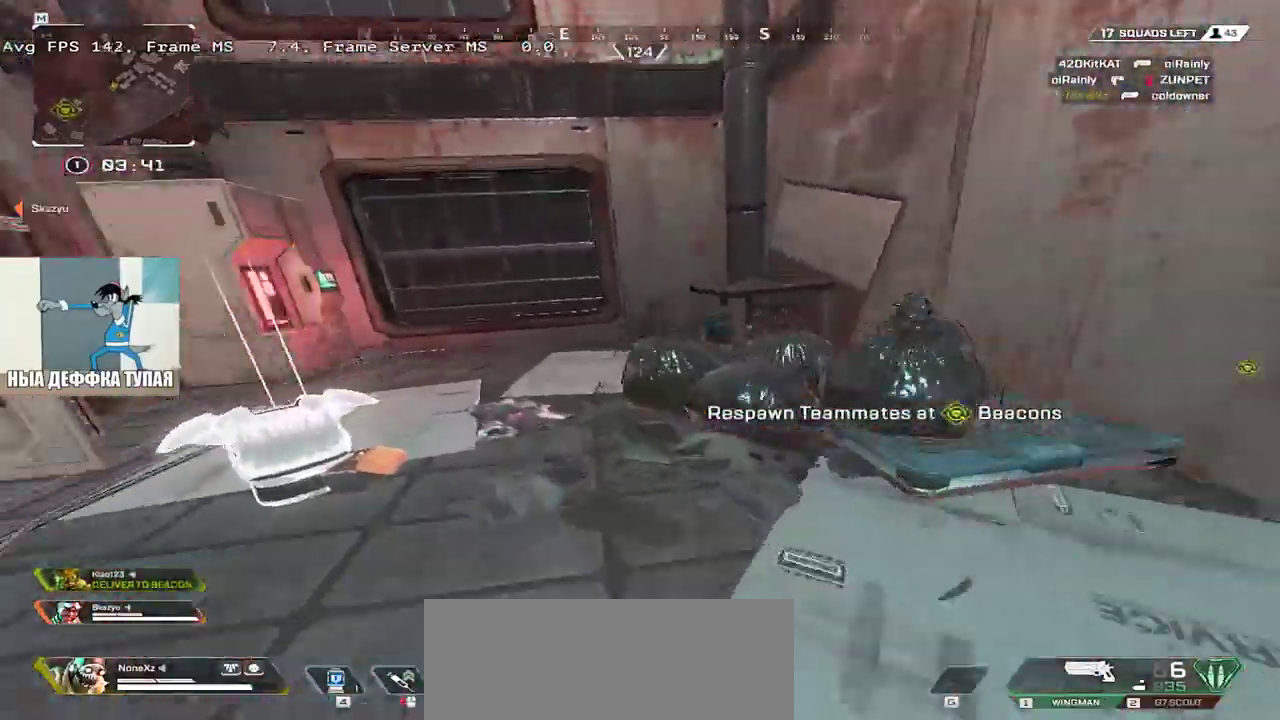
{"keys": ["w"], "mouse": [], "events": [[150, "ctrl", "up"], [183, "3", "down"], [267, "3", "up"], [267, "shift", "down"], [367, "shift", "up"], [450, "q", "up"]]}
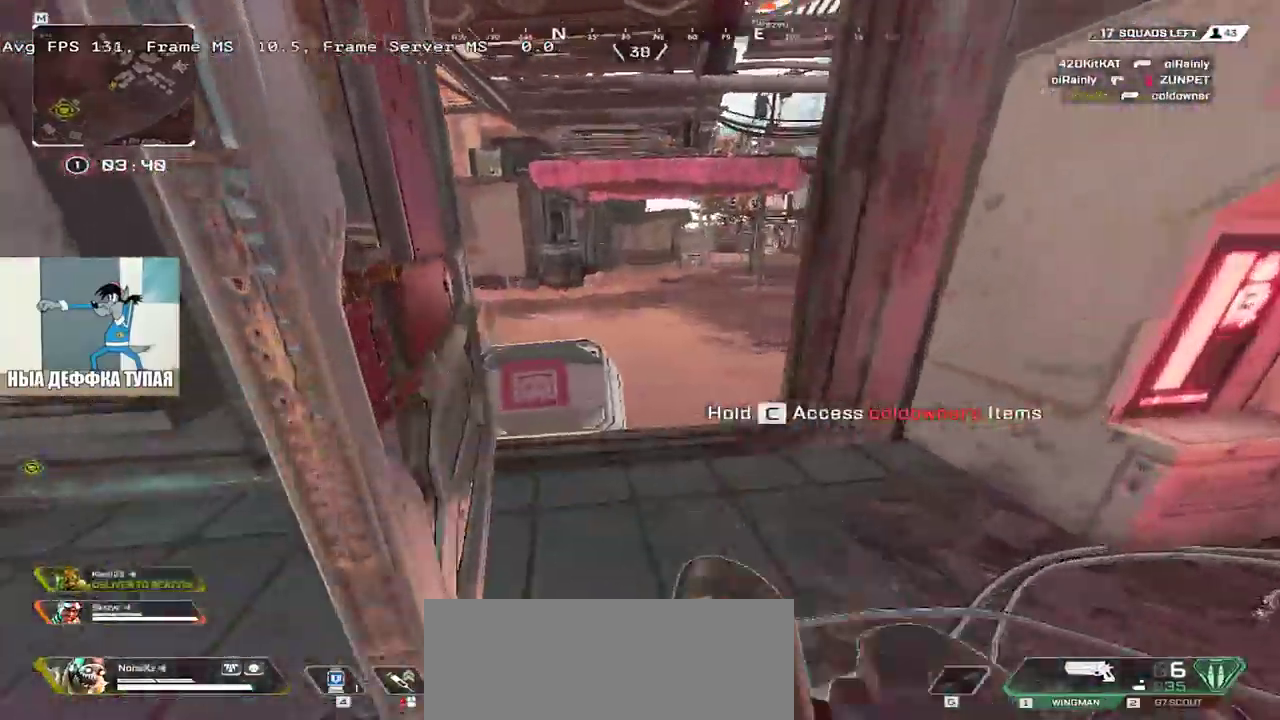
{"keys": ["c", "e"], "mouse": [], "events": [[300, "e", "down"], [383, "c", "down"], [500, "w", "up"]]}